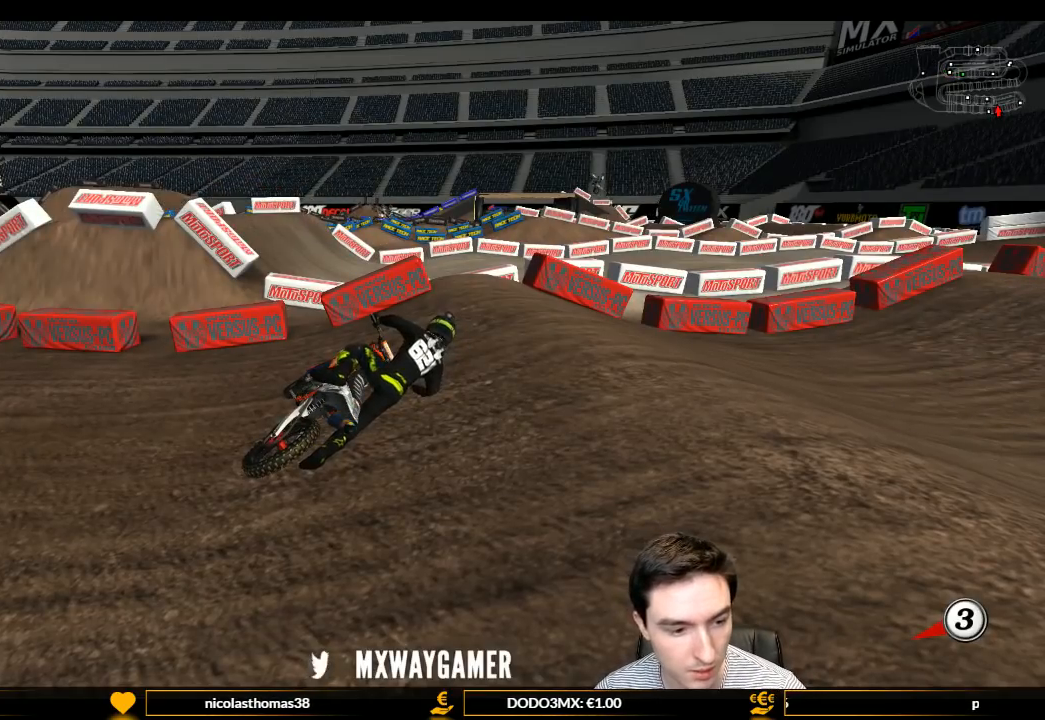
Gameplay with a controller (Xbox layout); each line is a JSON object with the inputs held at the frame after it. "events" lists button and stick changes between this image and that frame as [ms after this image, input, new state], when the widget could be followed in between. Not read: L3 R3.
{"buttons": ["X", "Y"], "left_stick": "right", "right_stick": "center", "events": [[67, "X", "down"], [133, "X", "up"], [233, "X", "down"], [300, "X", "up"], [500, "X", "down"]]}
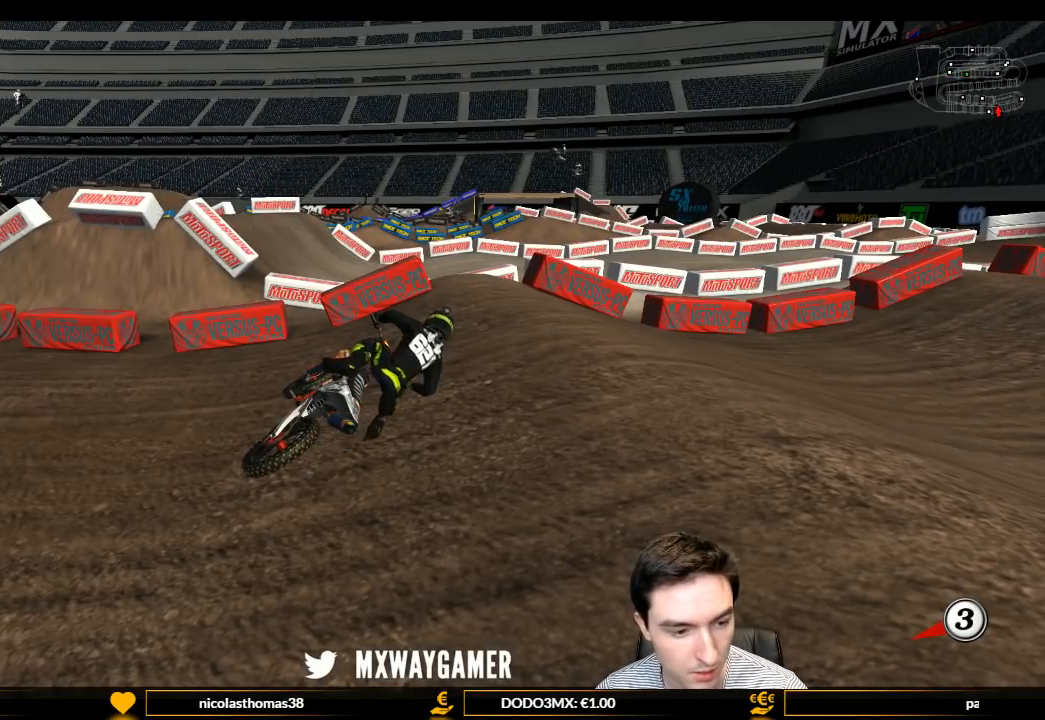
{"buttons": ["Y"], "left_stick": "right", "right_stick": "center", "events": [[67, "X", "up"], [200, "X", "down"], [333, "X", "up"], [400, "X", "down"], [500, "X", "up"]]}
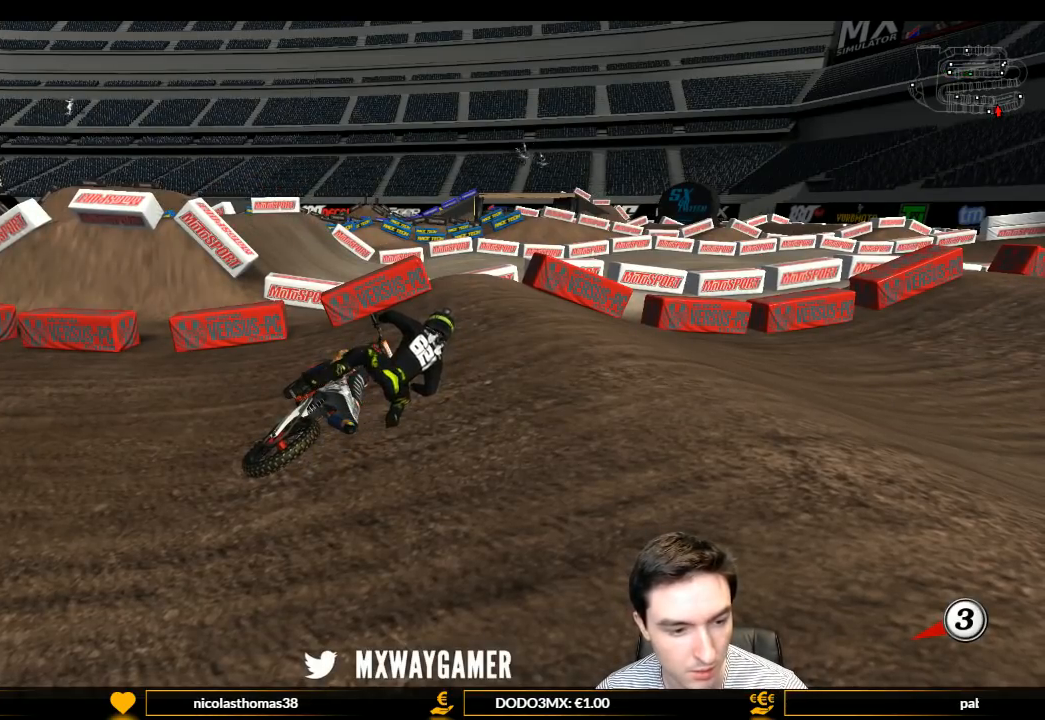
{"buttons": ["Y"], "left_stick": "right", "right_stick": "center", "events": [[100, "X", "down"], [200, "X", "up"], [367, "X", "down"], [400, "X", "up"]]}
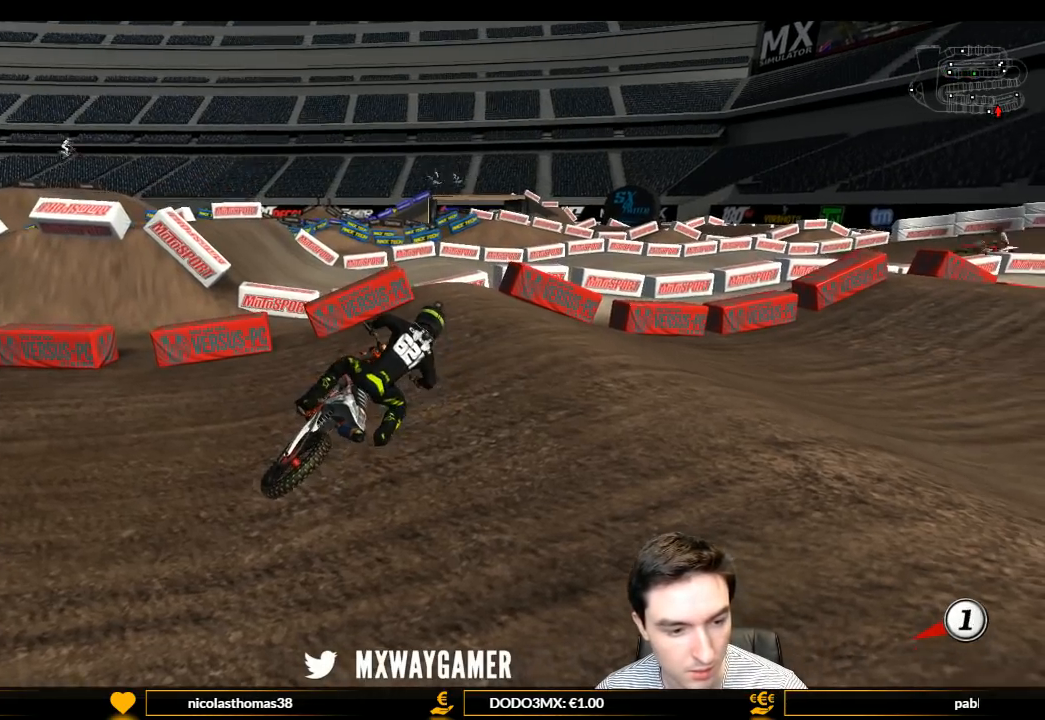
{"buttons": ["X", "Y"], "left_stick": "right", "right_stick": "center", "events": [[33, "X", "down"], [133, "X", "up"], [200, "X", "down"], [333, "X", "up"], [400, "X", "down"]]}
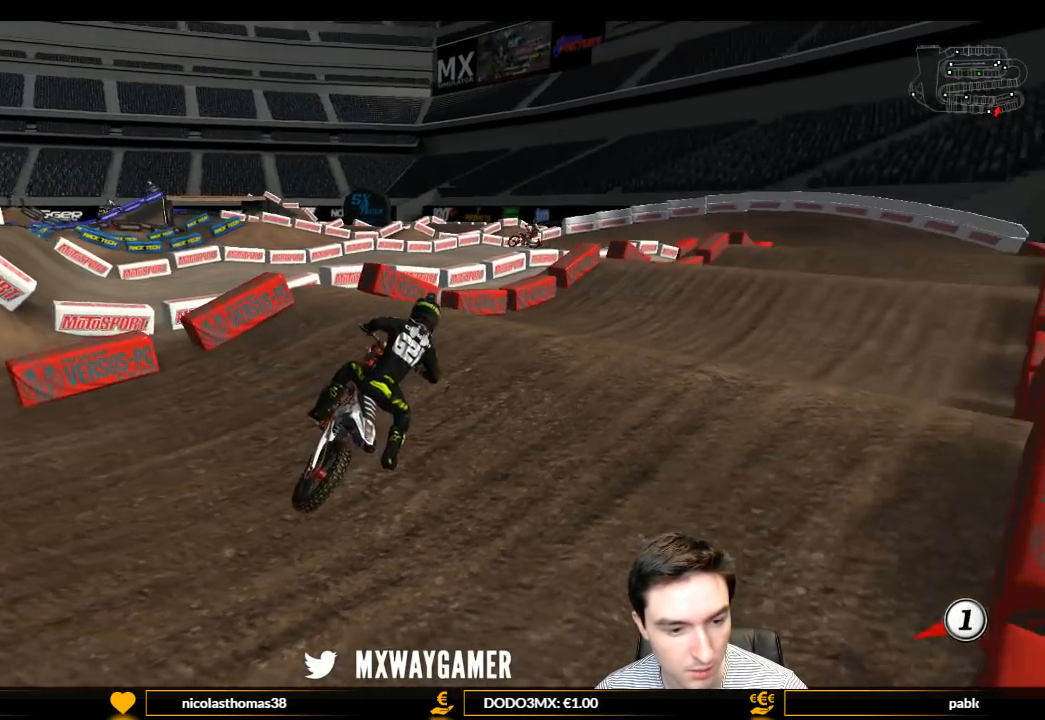
{"buttons": ["Y"], "left_stick": "right", "right_stick": "center", "events": [[167, "X", "up"], [233, "X", "down"], [367, "X", "up"]]}
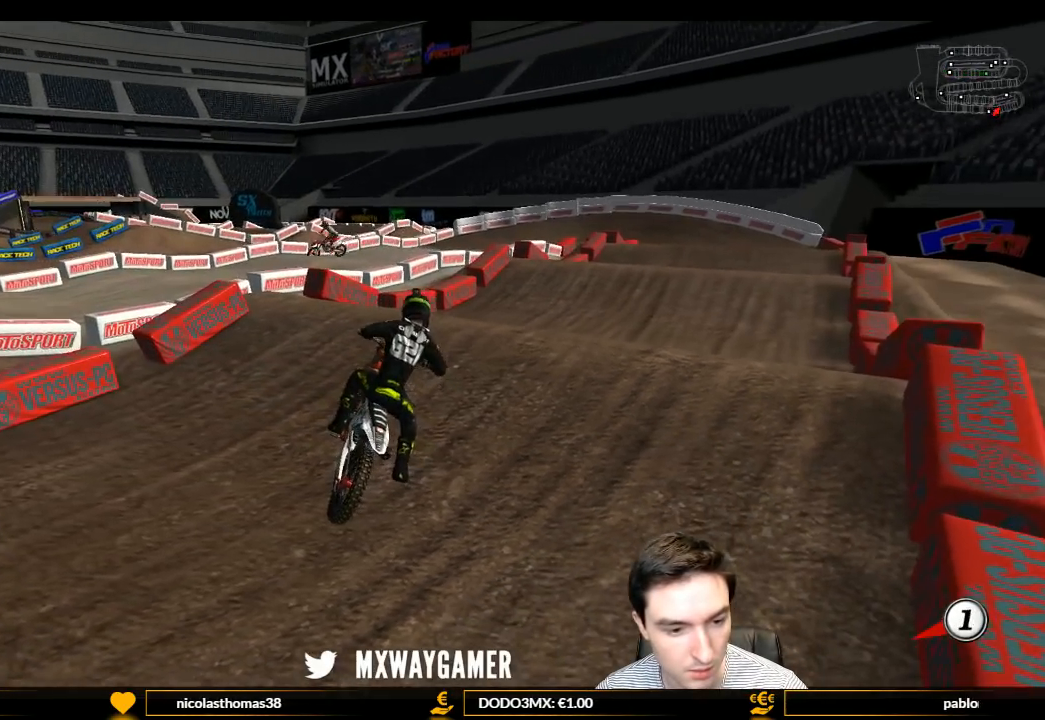
{"buttons": ["Y"], "left_stick": "right", "right_stick": "center", "events": [[167, "X", "down"], [300, "X", "up"]]}
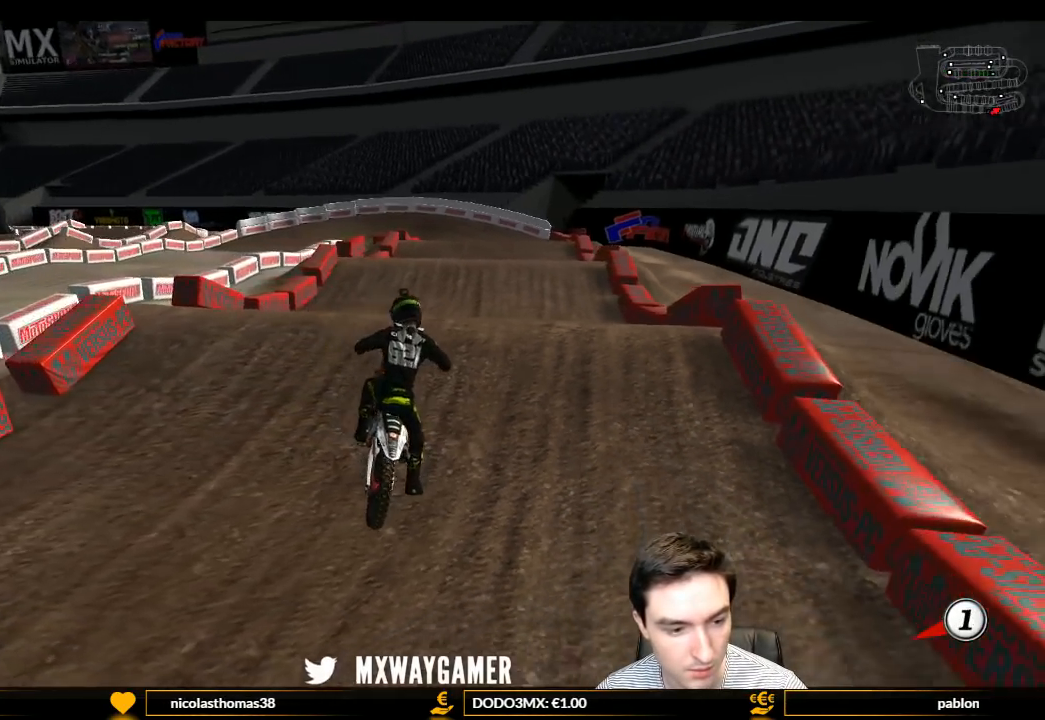
{"buttons": ["L1", "R2"], "left_stick": "up", "right_stick": "center", "events": [[133, "R1", "down"], [133, "R2", "down"], [167, "L1", "down"], [233, "left_stick", "up-right"], [333, "R1", "up"], [333, "Y", "up"], [400, "left_stick", "up"]]}
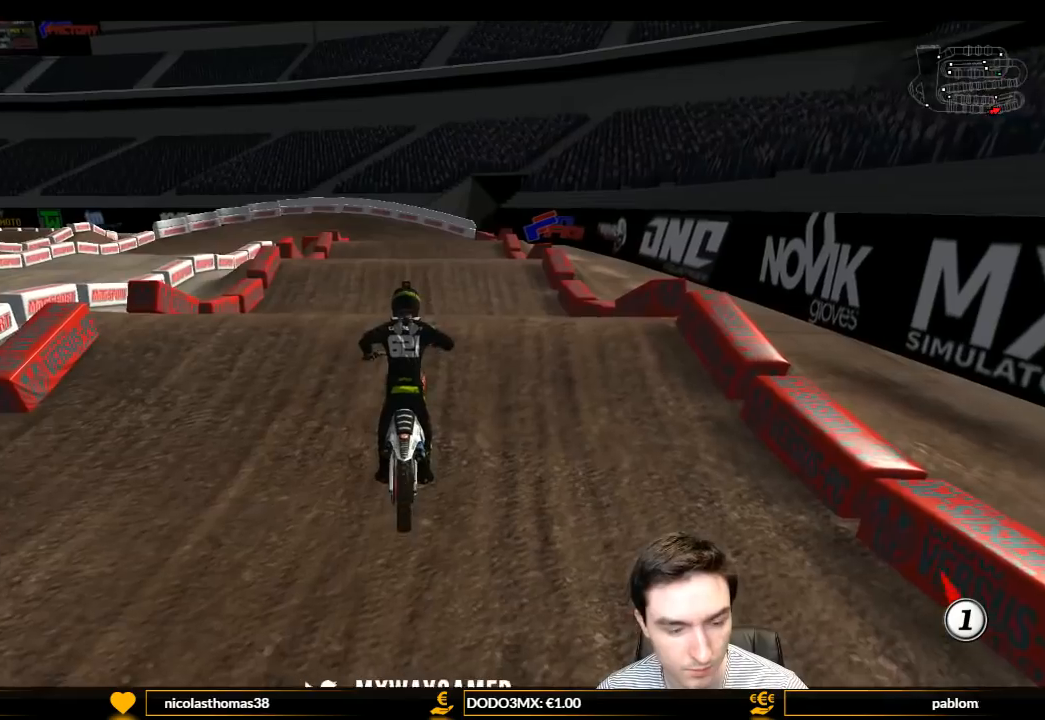
{"buttons": ["L1", "R2"], "left_stick": "up-left", "right_stick": "center", "events": [[433, "left_stick", "up-left"]]}
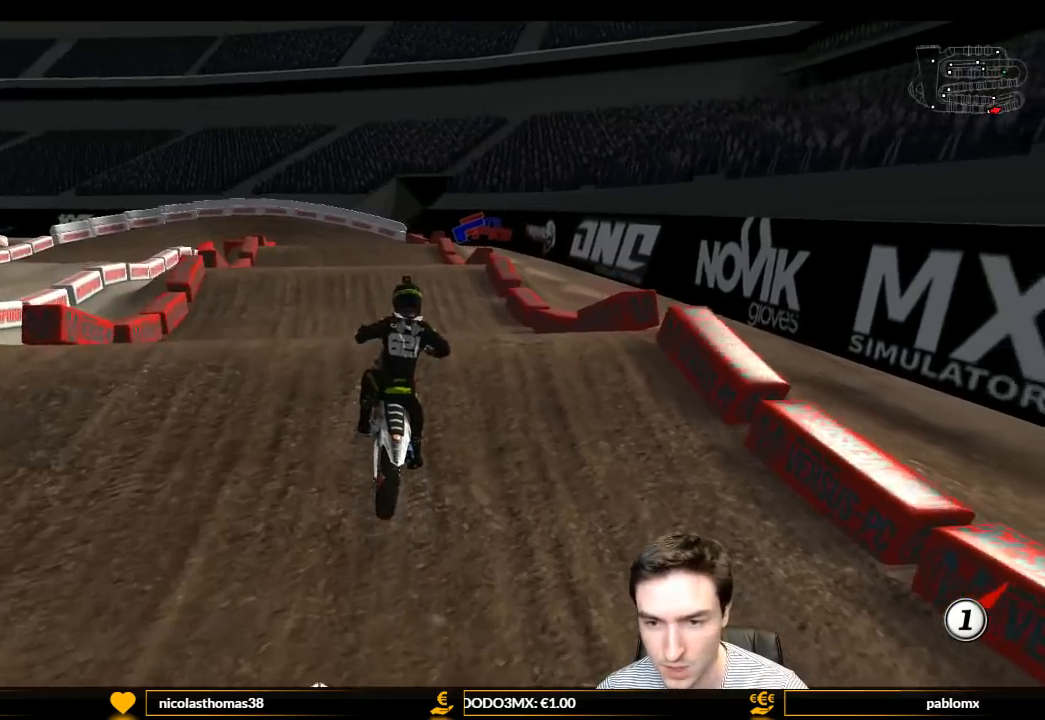
{"buttons": ["L1", "R2"], "left_stick": "center", "right_stick": "center", "events": [[100, "R2", "up"], [300, "R2", "down"], [300, "left_stick", "center"]]}
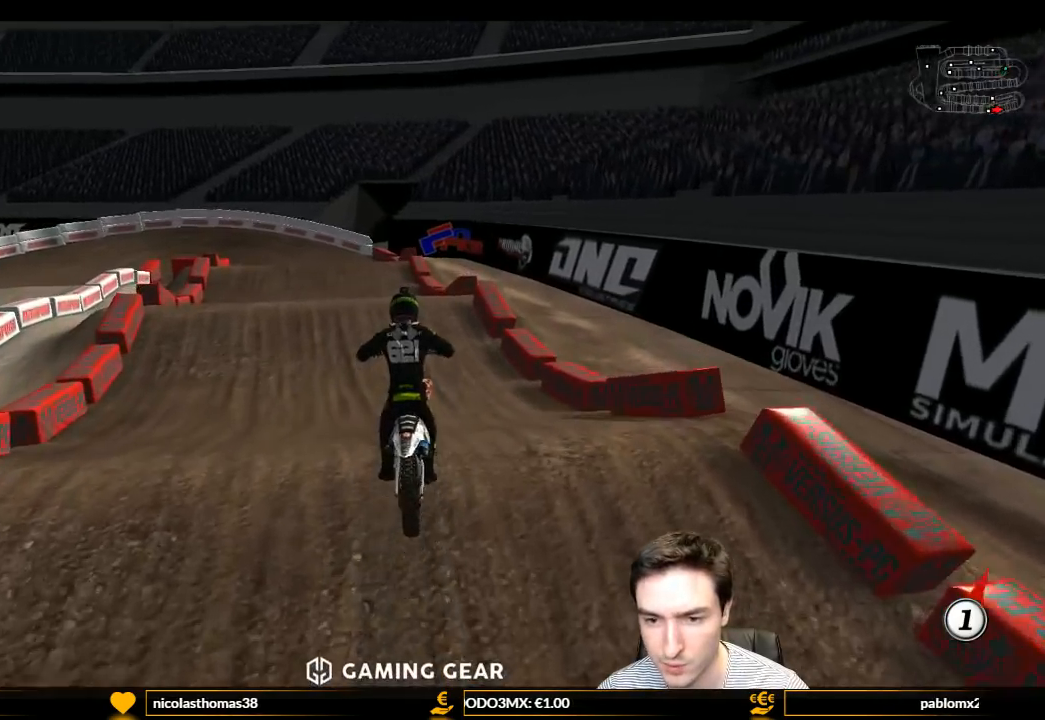
{"buttons": ["L1", "R2"], "left_stick": "center", "right_stick": "center", "events": [[267, "B", "down"], [367, "B", "up"]]}
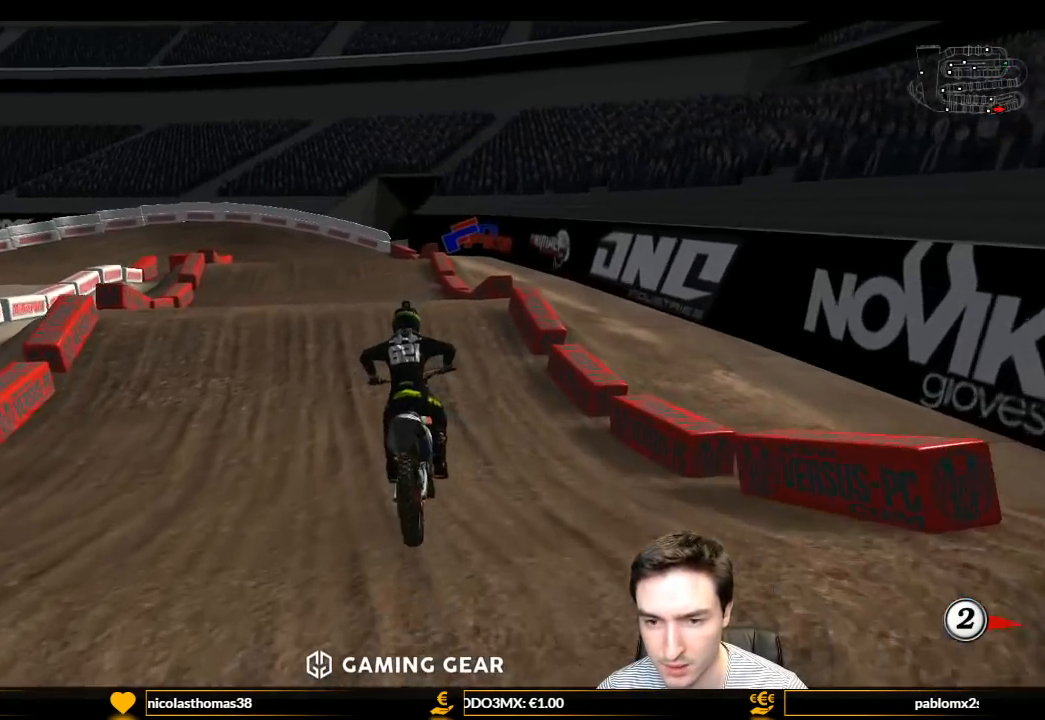
{"buttons": ["L1", "R2"], "left_stick": "center", "right_stick": "center", "events": [[133, "left_stick", "left"], [367, "left_stick", "center"]]}
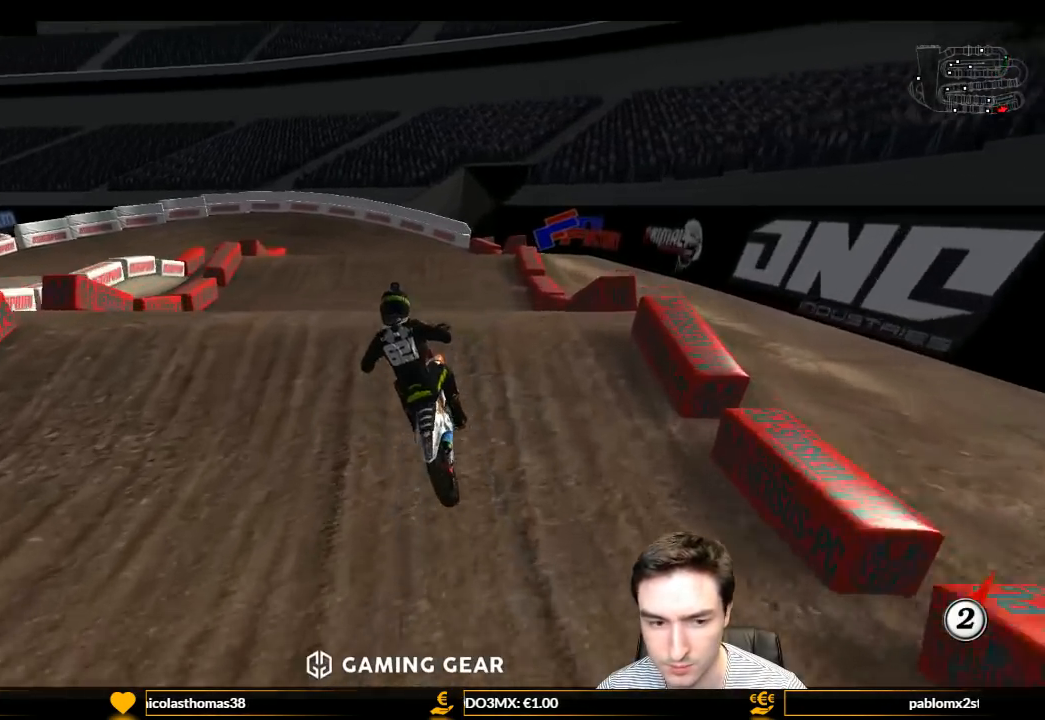
{"buttons": [], "left_stick": "up-left", "right_stick": "center", "events": [[100, "L1", "up"], [100, "left_stick", "down"], [233, "left_stick", "up-left"], [400, "R2", "up"]]}
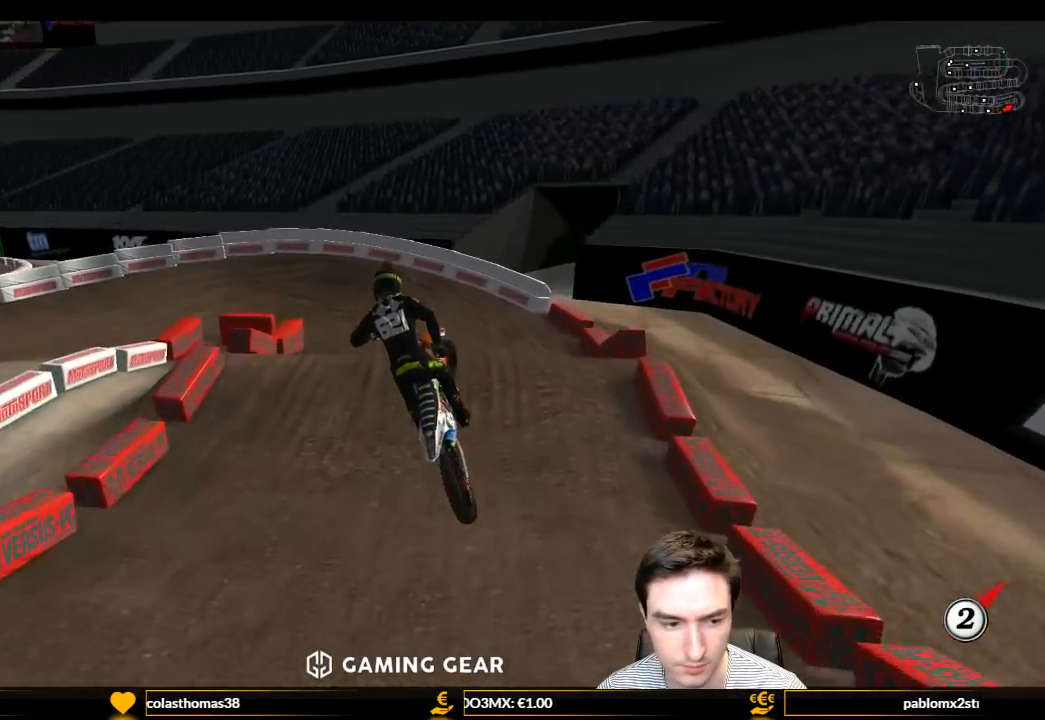
{"buttons": [], "left_stick": "down", "right_stick": "center", "events": [[33, "left_stick", "up"], [133, "left_stick", "up-right"], [367, "left_stick", "down-right"], [433, "left_stick", "down"]]}
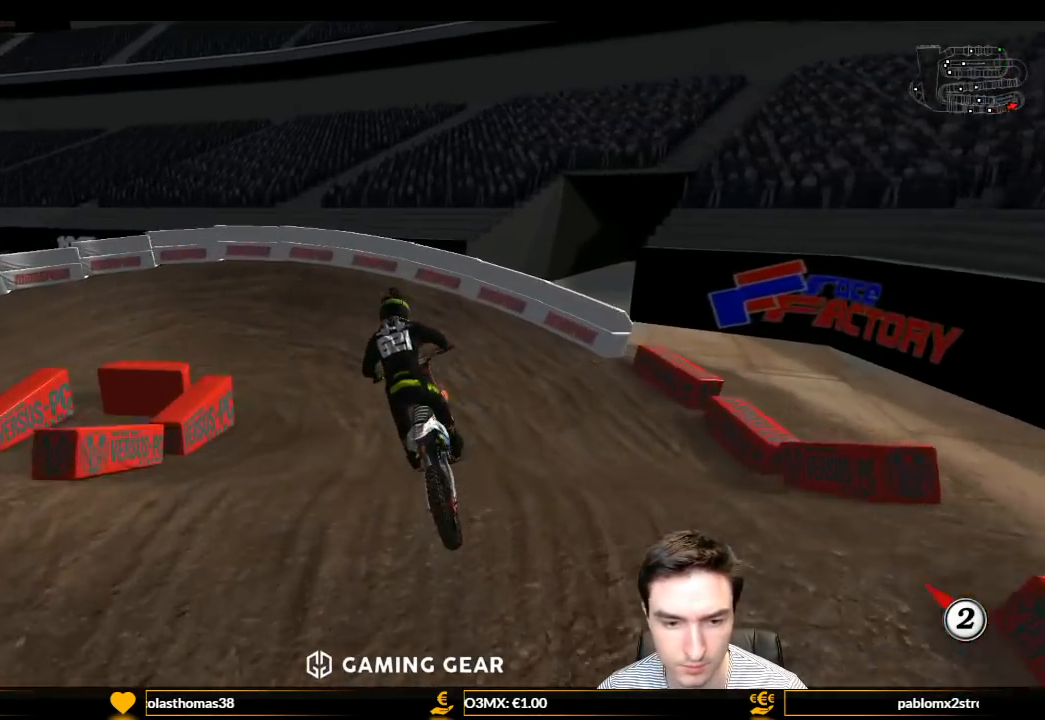
{"buttons": ["L1"], "left_stick": "left", "right_stick": "center", "events": [[67, "R2", "down"], [67, "left_stick", "center"], [133, "L1", "down"], [367, "left_stick", "left"], [500, "R2", "up"]]}
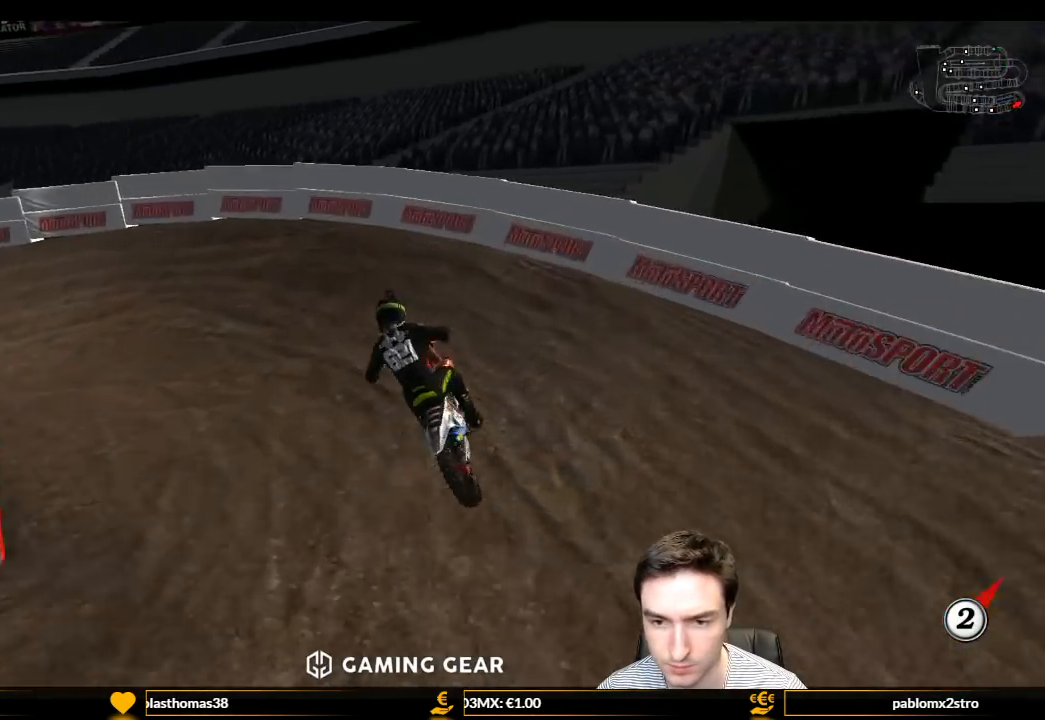
{"buttons": ["L1"], "left_stick": "left", "right_stick": "center", "events": [[133, "A", "down"], [133, "L2", "down"], [367, "A", "up"], [433, "L2", "up"]]}
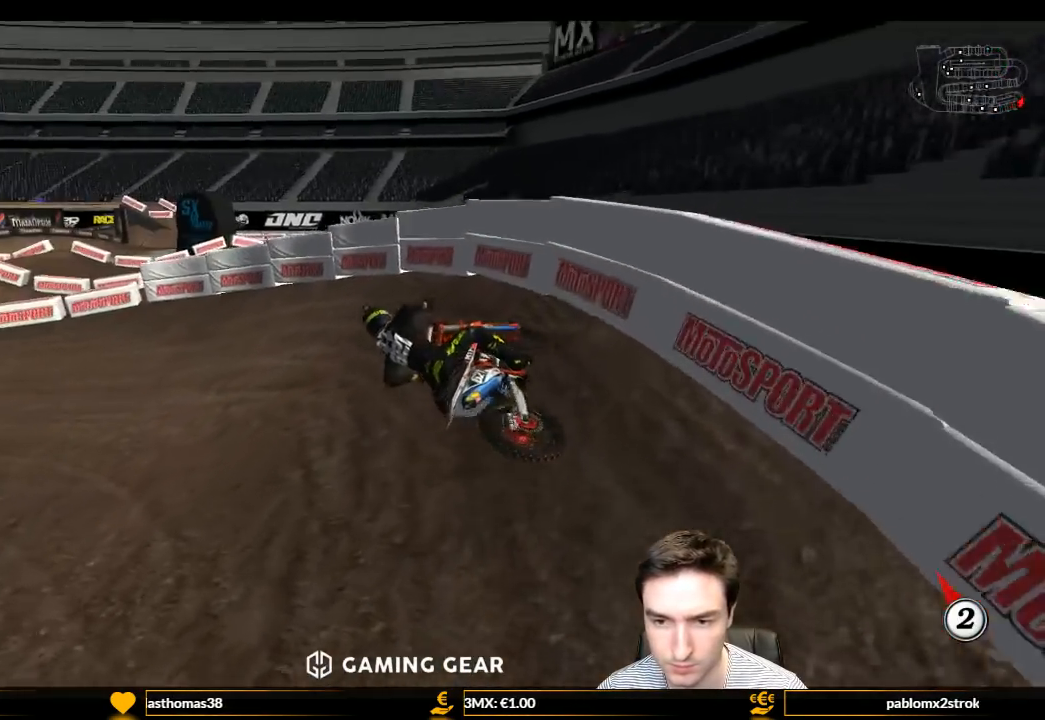
{"buttons": ["L1", "R2"], "left_stick": "center", "right_stick": "center", "events": [[67, "left_stick", "center"], [233, "R2", "down"]]}
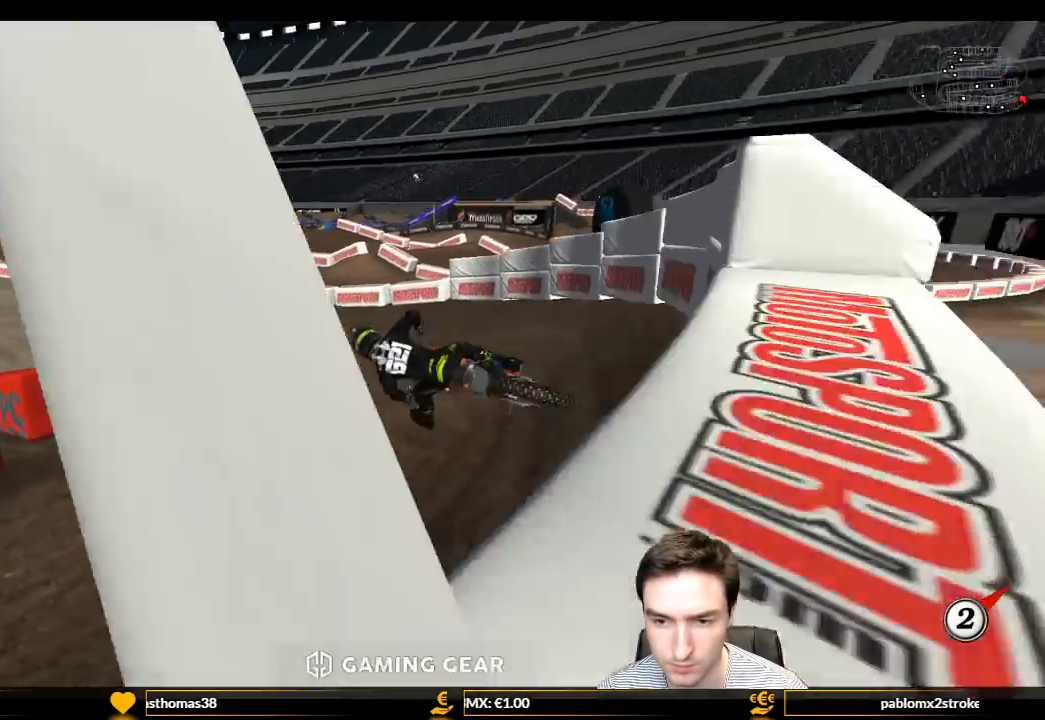
{"buttons": ["L1", "R2"], "left_stick": "center", "right_stick": "center", "events": [[133, "left_stick", "right"], [367, "left_stick", "center"]]}
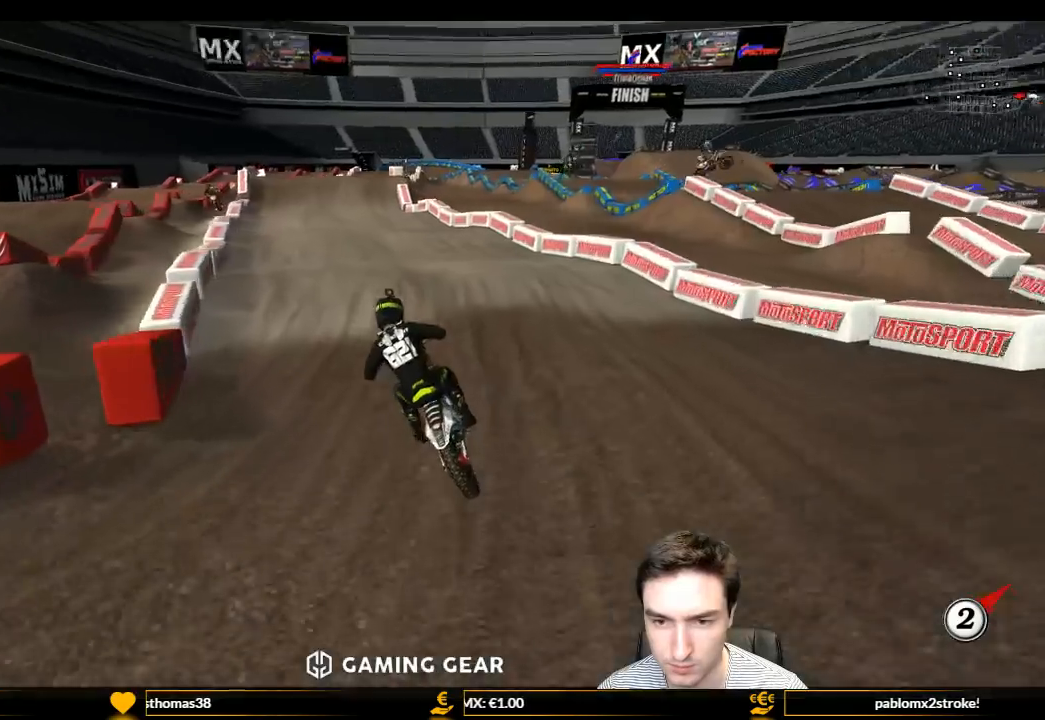
{"buttons": ["R2"], "left_stick": "down-right", "right_stick": "center", "events": [[67, "left_stick", "right"], [200, "B", "down"], [200, "L1", "up"], [267, "B", "up"], [333, "left_stick", "center"], [400, "left_stick", "down-right"]]}
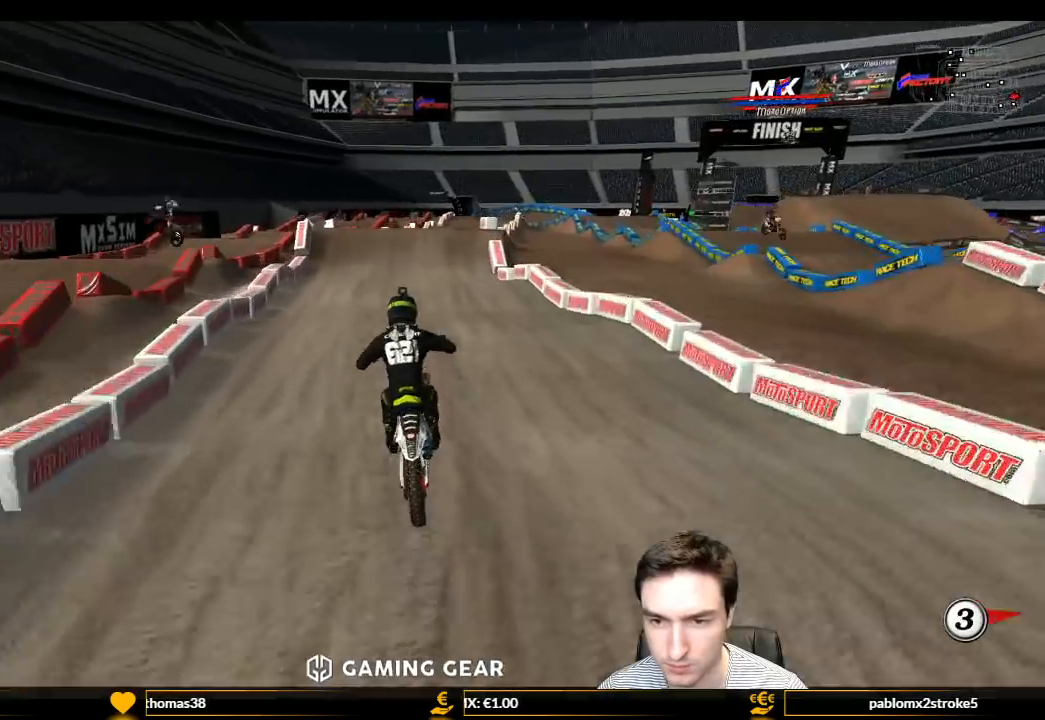
{"buttons": ["R2"], "left_stick": "center", "right_stick": "center", "events": [[67, "left_stick", "center"]]}
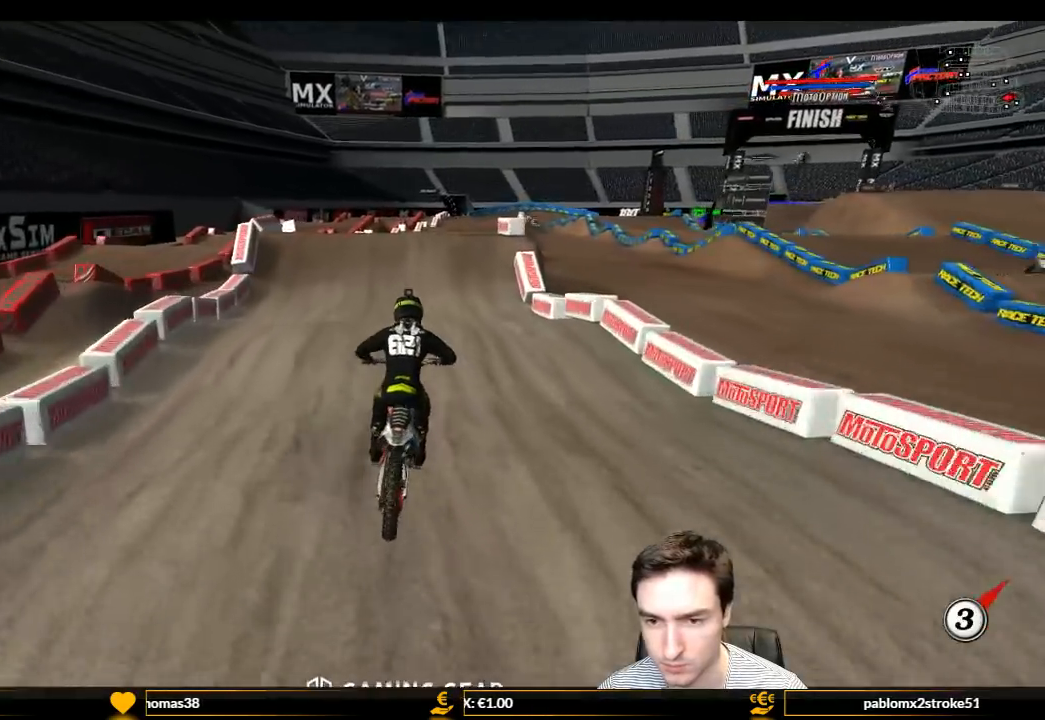
{"buttons": ["X"], "left_stick": "center", "right_stick": "center", "events": [[67, "R2", "up"], [167, "left_stick", "down-left"], [267, "left_stick", "center"], [467, "X", "down"]]}
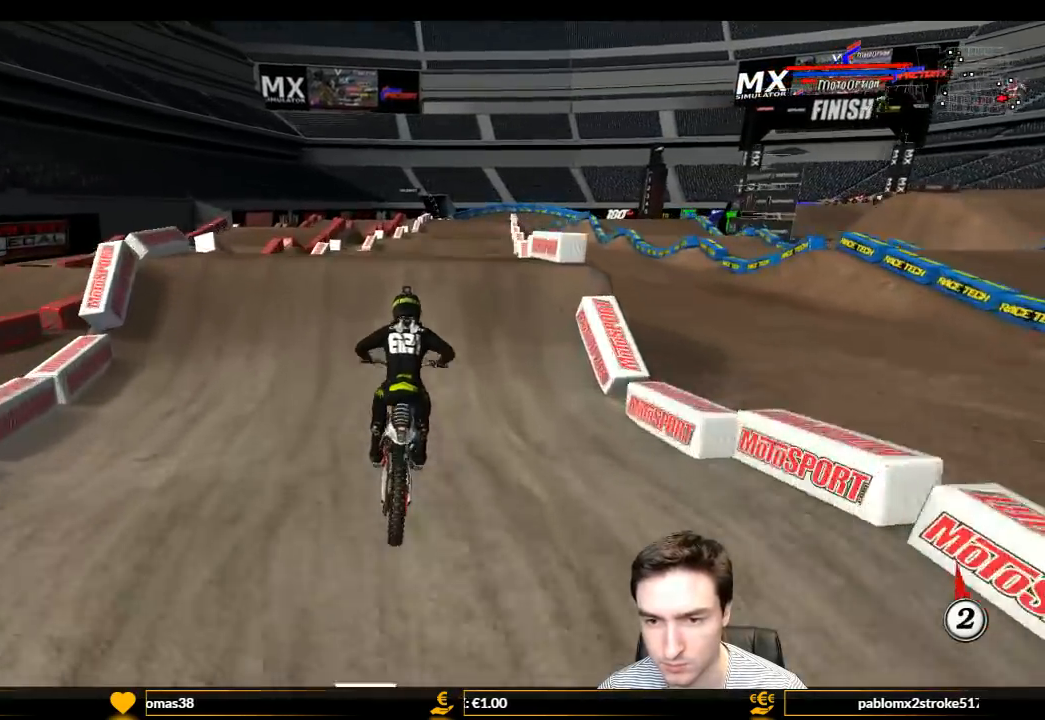
{"buttons": [], "left_stick": "center", "right_stick": "center", "events": [[67, "X", "up"]]}
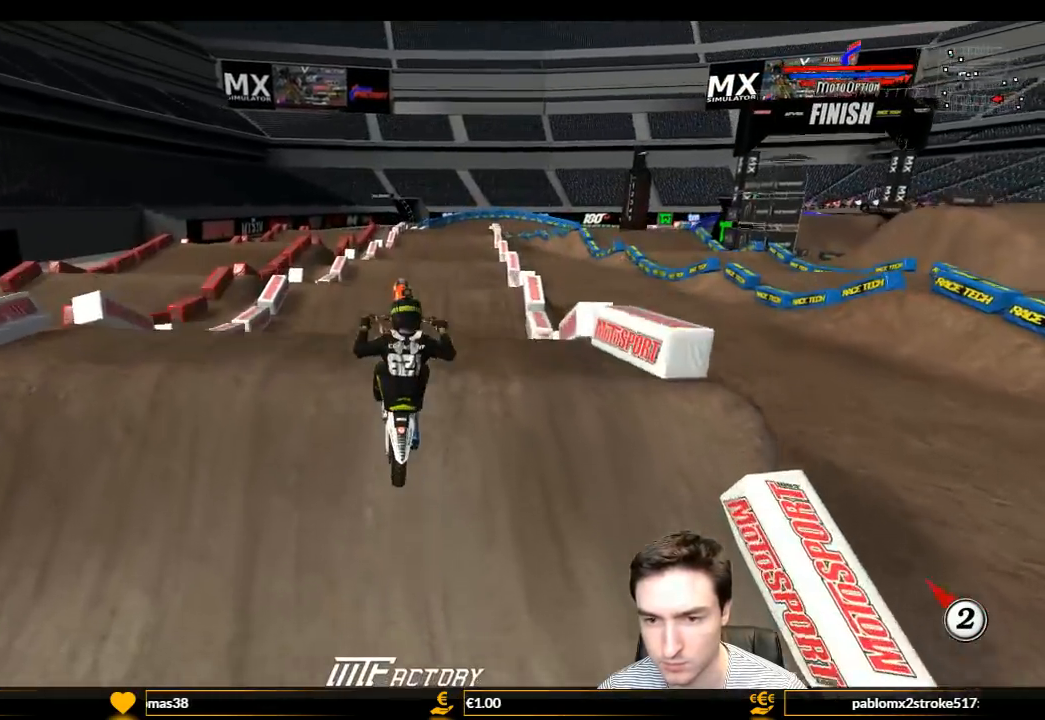
{"buttons": ["R2"], "left_stick": "down", "right_stick": "center", "events": [[200, "left_stick", "down"], [333, "R2", "down"]]}
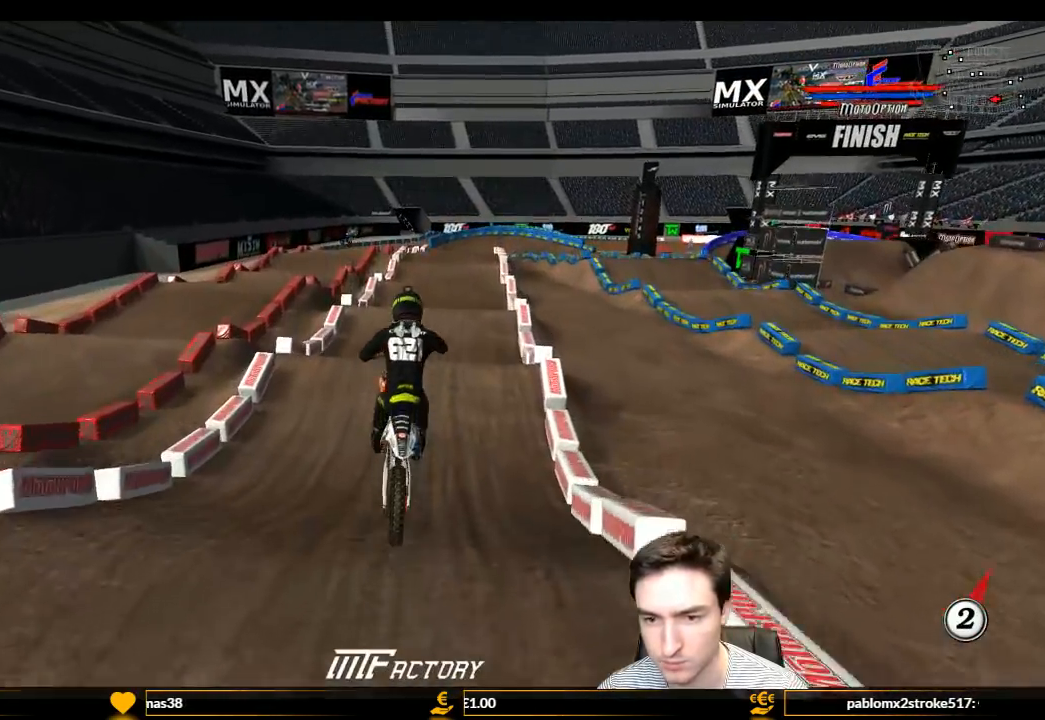
{"buttons": ["L1", "R2"], "left_stick": "center", "right_stick": "center", "events": [[167, "left_stick", "down-right"], [200, "L1", "down"], [300, "left_stick", "center"]]}
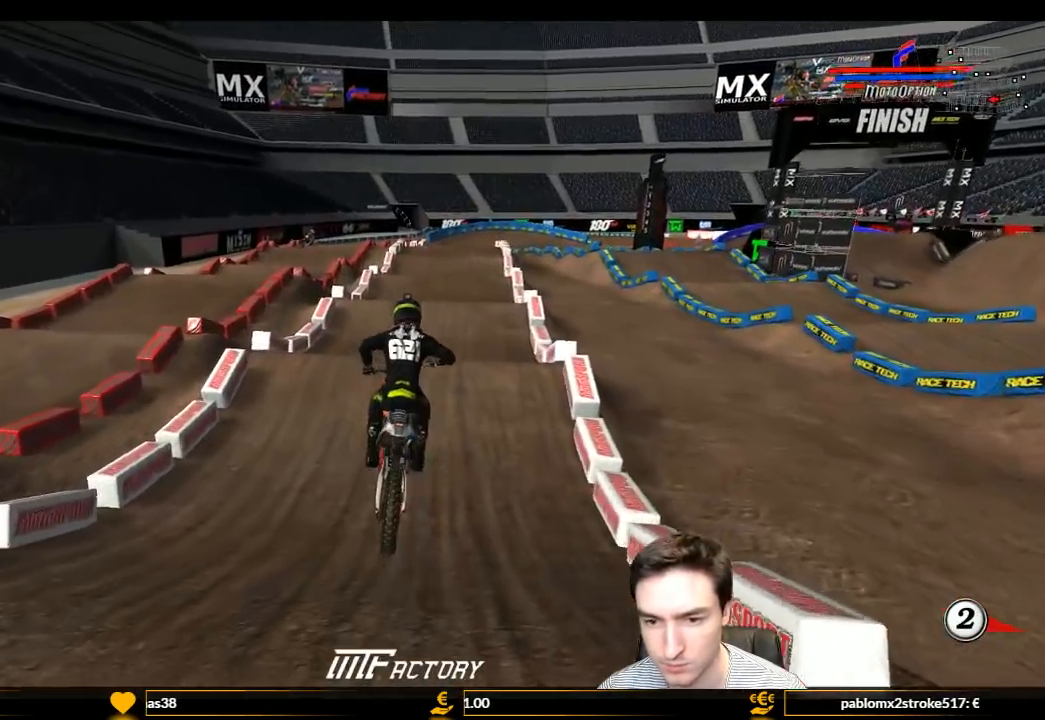
{"buttons": ["L1", "R2"], "left_stick": "center", "right_stick": "center", "events": []}
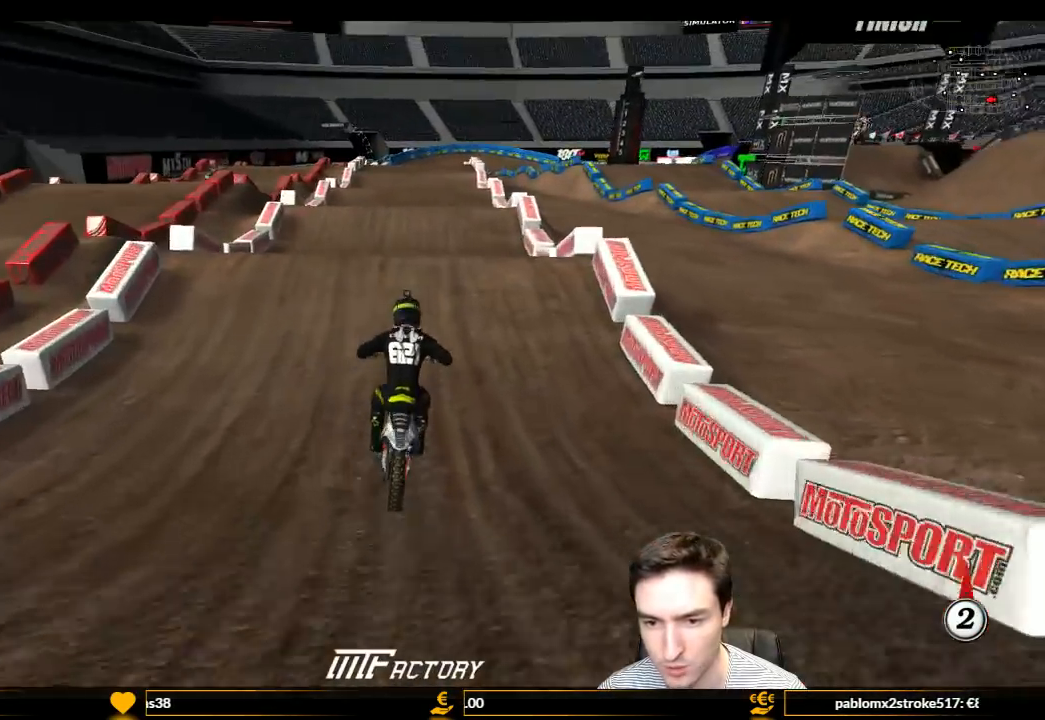
{"buttons": ["R2"], "left_stick": "center", "right_stick": "center", "events": [[367, "L1", "up"]]}
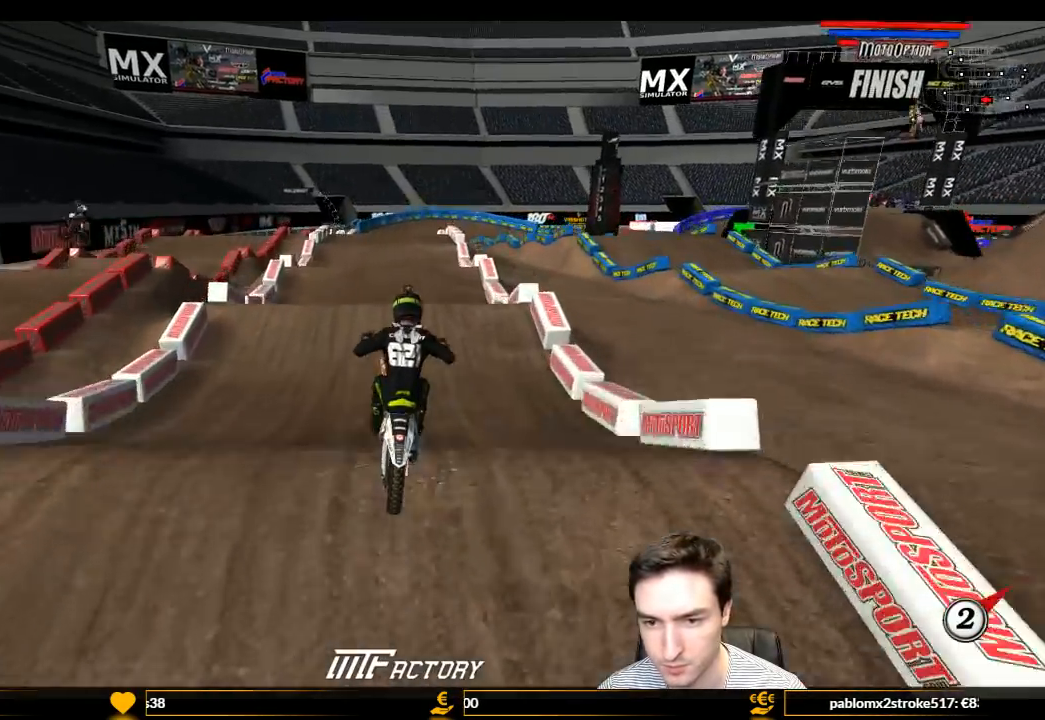
{"buttons": ["L1", "R2"], "left_stick": "down", "right_stick": "center", "events": [[100, "left_stick", "down"], [500, "L1", "down"]]}
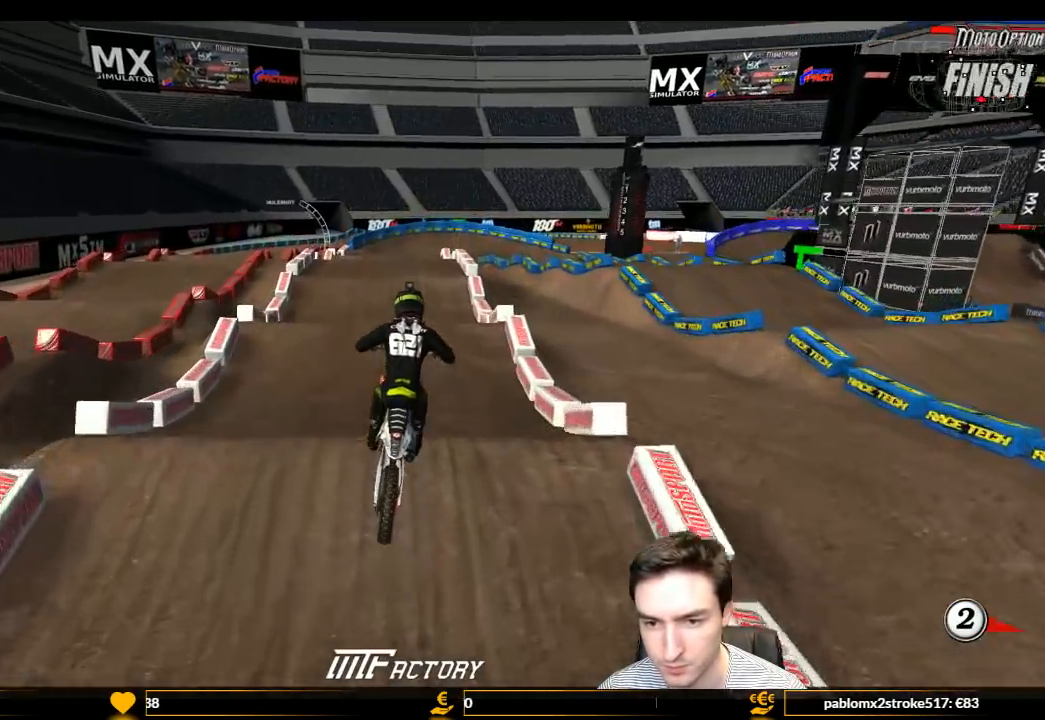
{"buttons": ["L1", "R2"], "left_stick": "center", "right_stick": "center", "events": [[33, "left_stick", "center"]]}
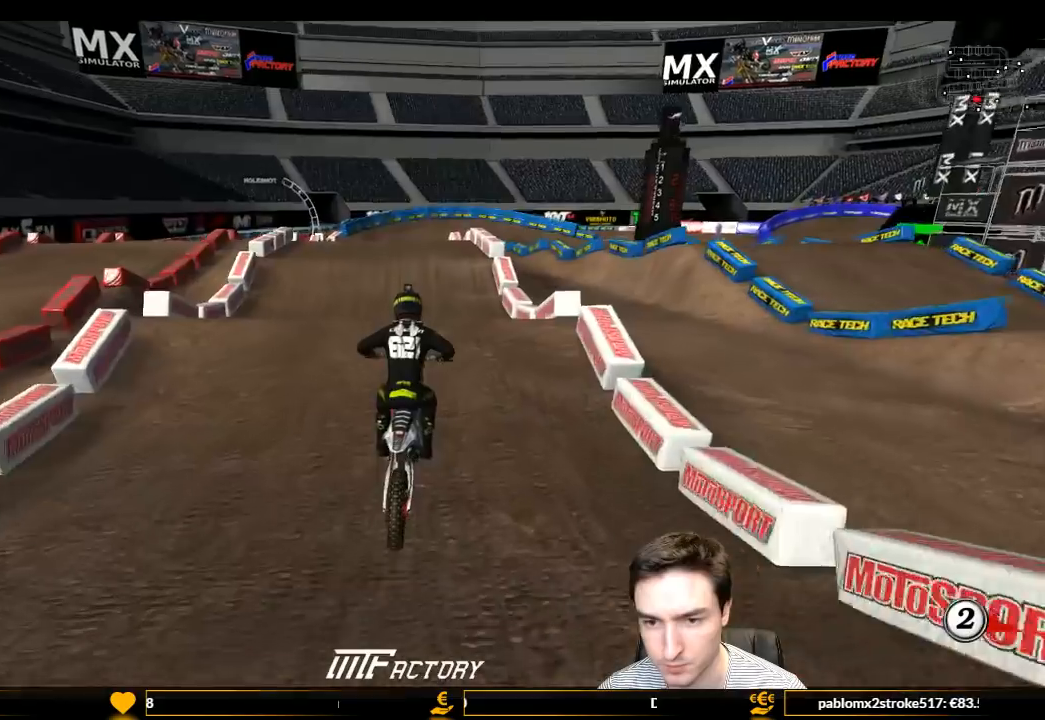
{"buttons": ["R2"], "left_stick": "center", "right_stick": "center", "events": [[300, "L1", "up"], [367, "R2", "up"], [433, "R2", "down"]]}
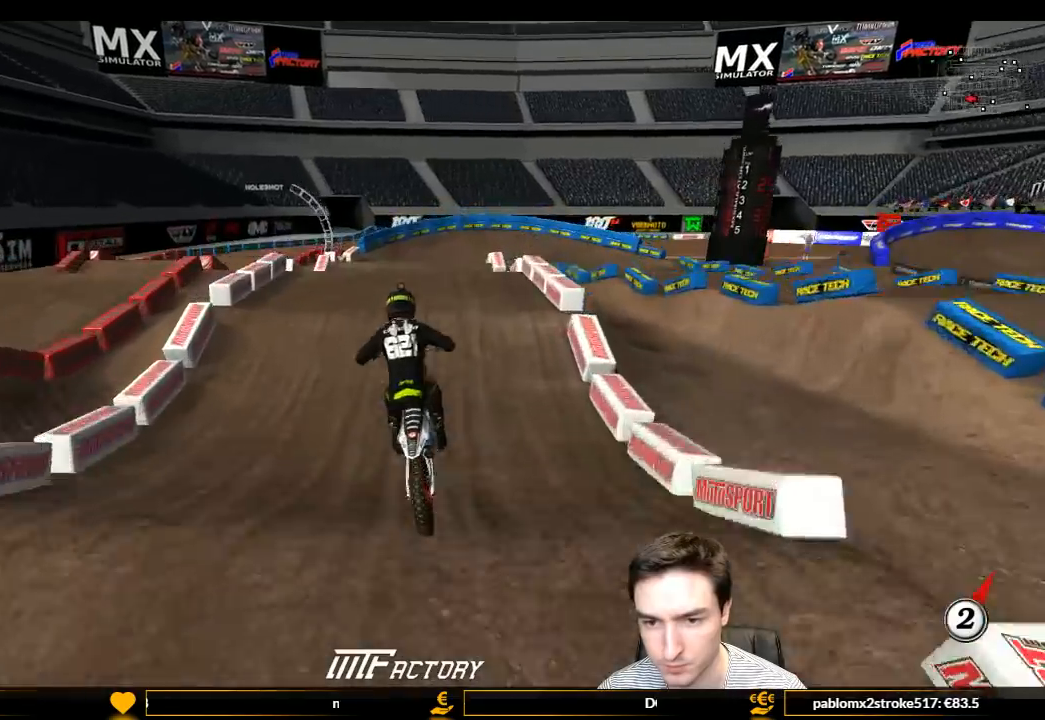
{"buttons": ["R2"], "left_stick": "down-right", "right_stick": "center", "events": [[67, "R2", "up"], [67, "left_stick", "down"], [267, "R2", "down"], [300, "left_stick", "down-right"]]}
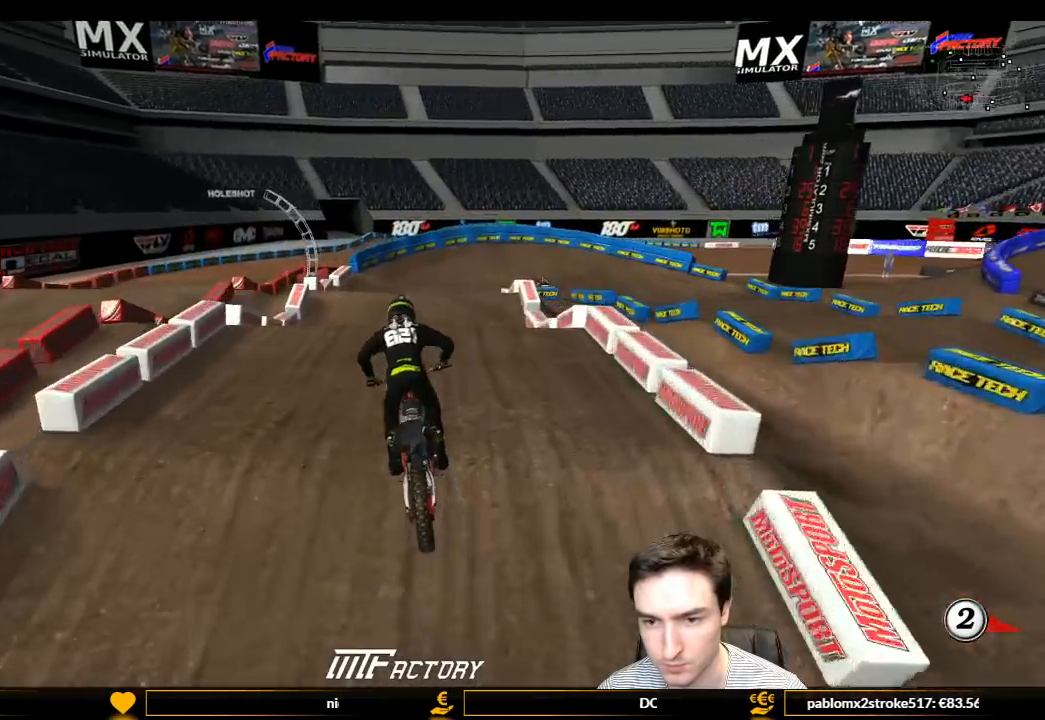
{"buttons": ["R2"], "left_stick": "down-right", "right_stick": "center", "events": [[167, "left_stick", "center"], [433, "left_stick", "down-right"]]}